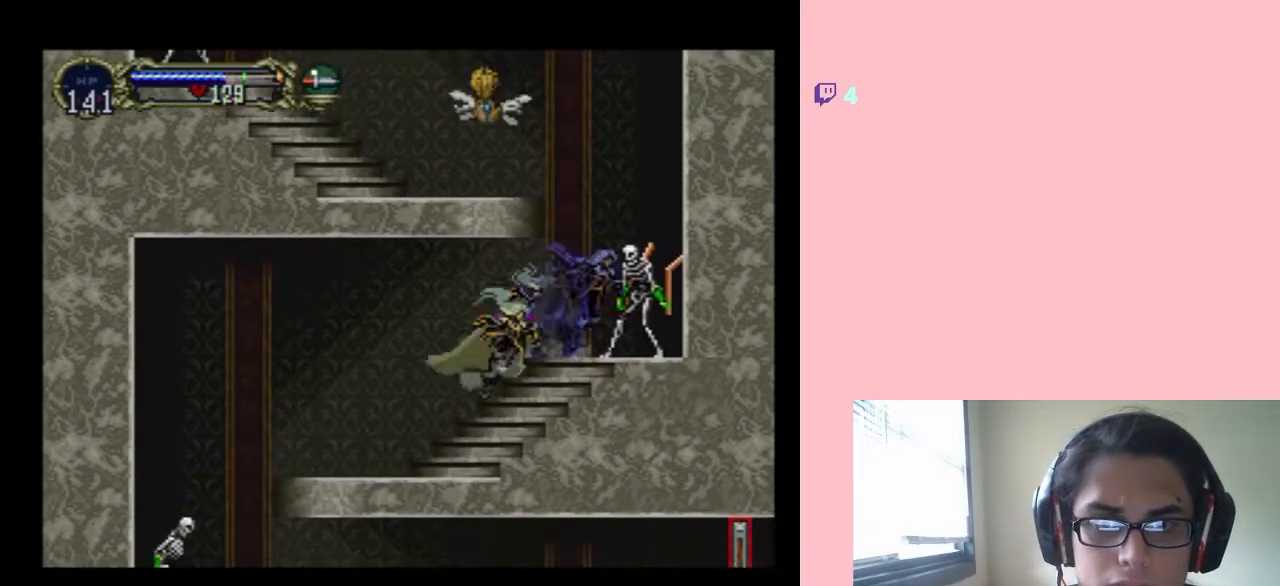
Gameplay with a controller (Nintendo layout); each line is a JSON object with the inputs held at the frame after it (dt_ms = milliseconds from this image to that frame). "events" lists button and stick changes between this image and that frame as [ms after this image, input, new state], when the widget could be followed in between. Not read: L2 L3 R2 R3.
{"dt_ms": 500, "buttons": ["X"], "left_stick": "center", "right_stick": "center", "events": [[133, "X", "down"], [250, "X", "up"], [417, "X", "down"]]}
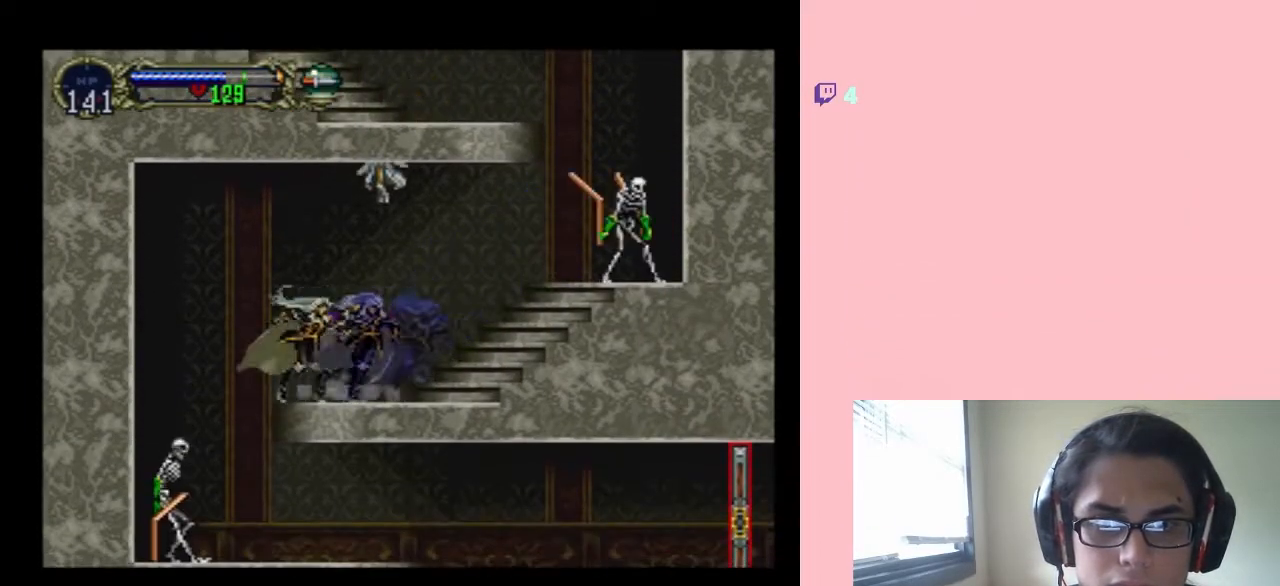
{"dt_ms": 500, "buttons": ["DPAD_RIGHT"], "left_stick": "center", "right_stick": "center", "events": [[83, "X", "up"], [317, "DPAD_RIGHT", "down"]]}
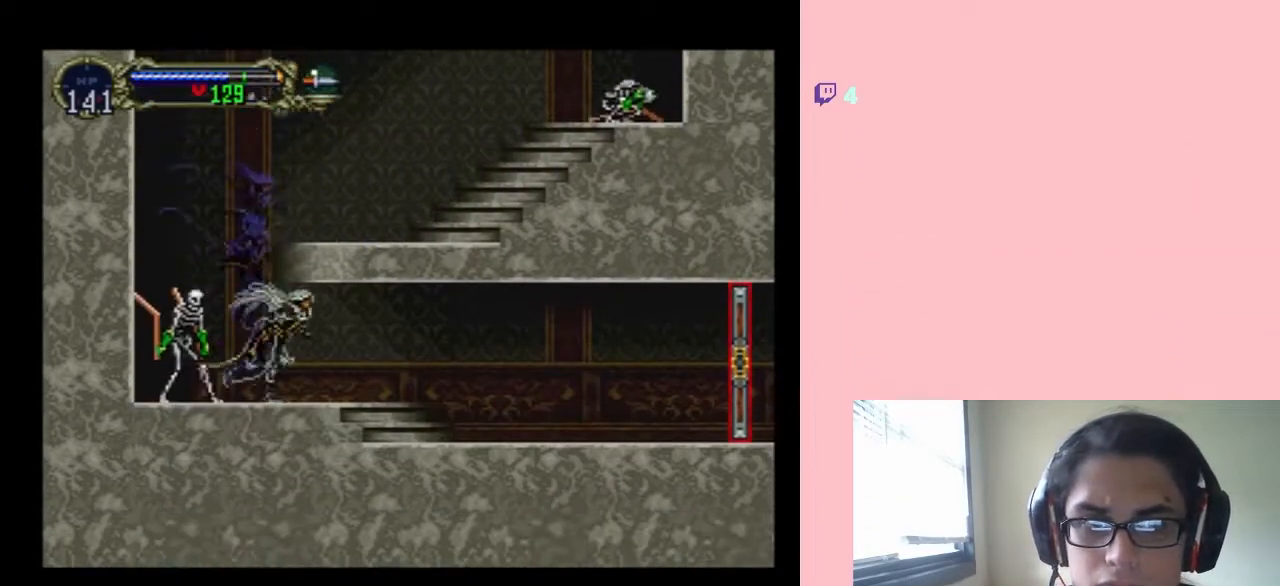
{"dt_ms": 500, "buttons": [], "left_stick": "center", "right_stick": "center", "events": [[183, "DPAD_RIGHT", "up"], [217, "DPAD_LEFT", "down"], [300, "X", "down"], [383, "DPAD_LEFT", "up"], [450, "X", "up"]]}
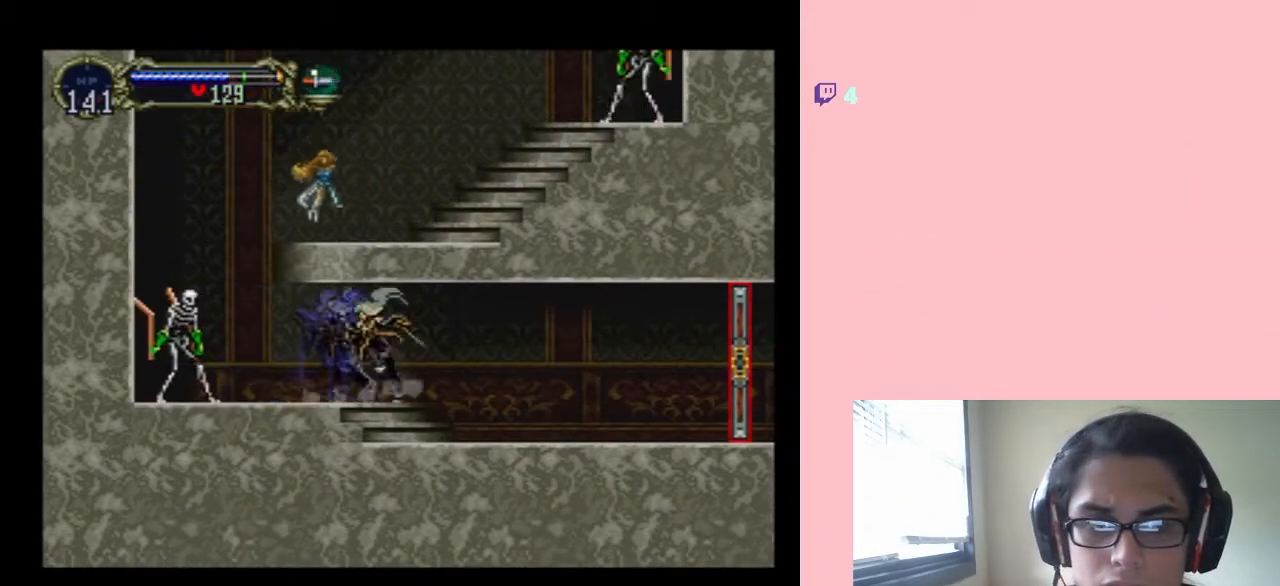
{"dt_ms": 500, "buttons": ["X"], "left_stick": "center", "right_stick": "center", "events": [[100, "X", "down"], [267, "X", "up"], [383, "X", "down"]]}
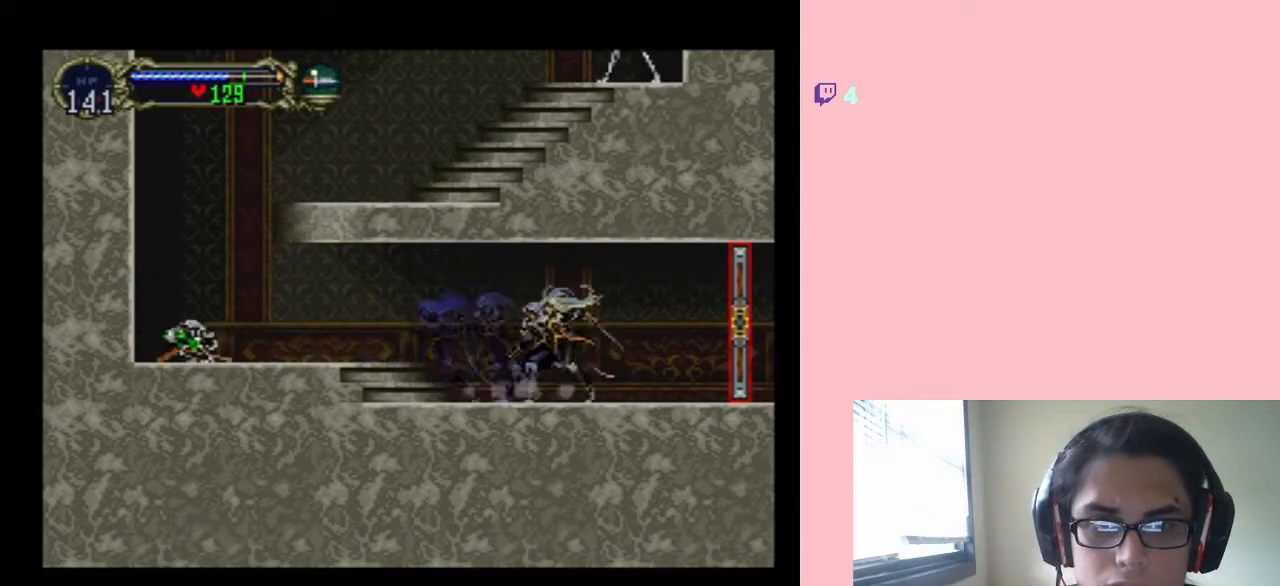
{"dt_ms": 500, "buttons": ["DPAD_RIGHT"], "left_stick": "center", "right_stick": "center", "events": [[100, "X", "up"], [183, "DPAD_RIGHT", "down"]]}
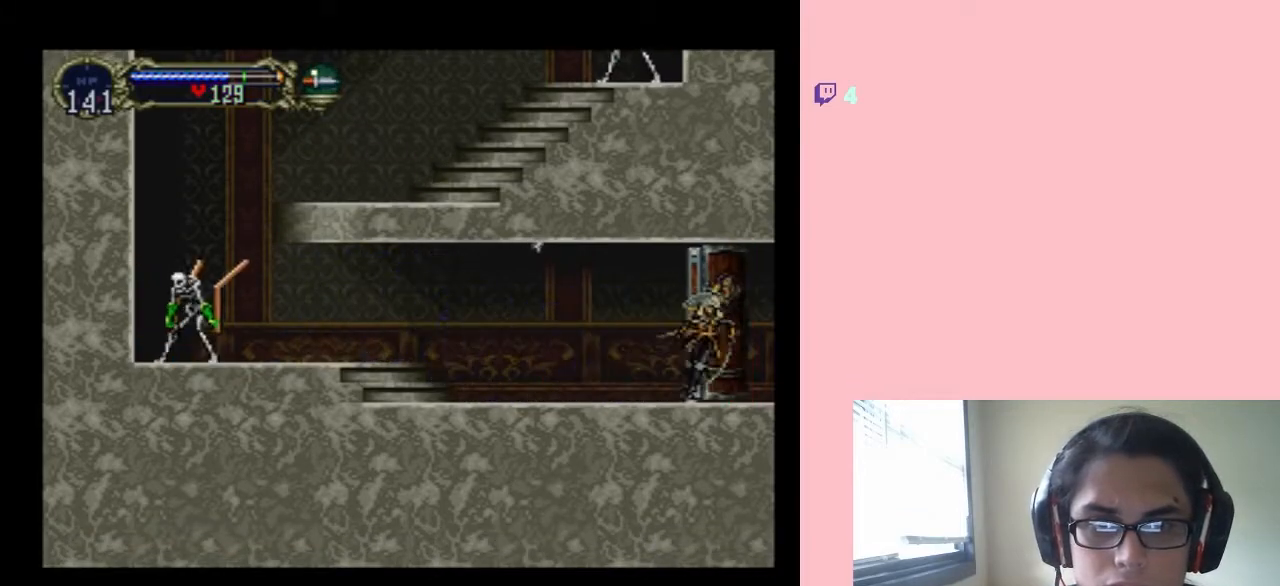
{"dt_ms": 500, "buttons": ["DPAD_RIGHT"], "left_stick": "center", "right_stick": "center", "events": []}
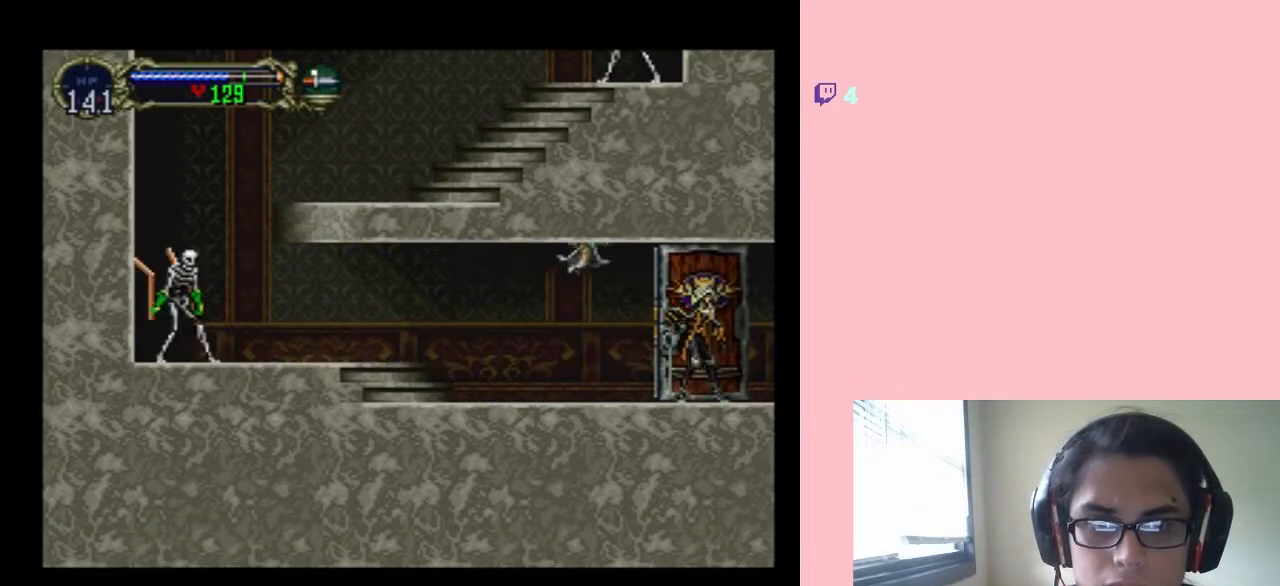
{"dt_ms": 500, "buttons": ["DPAD_RIGHT"], "left_stick": "center", "right_stick": "center", "events": []}
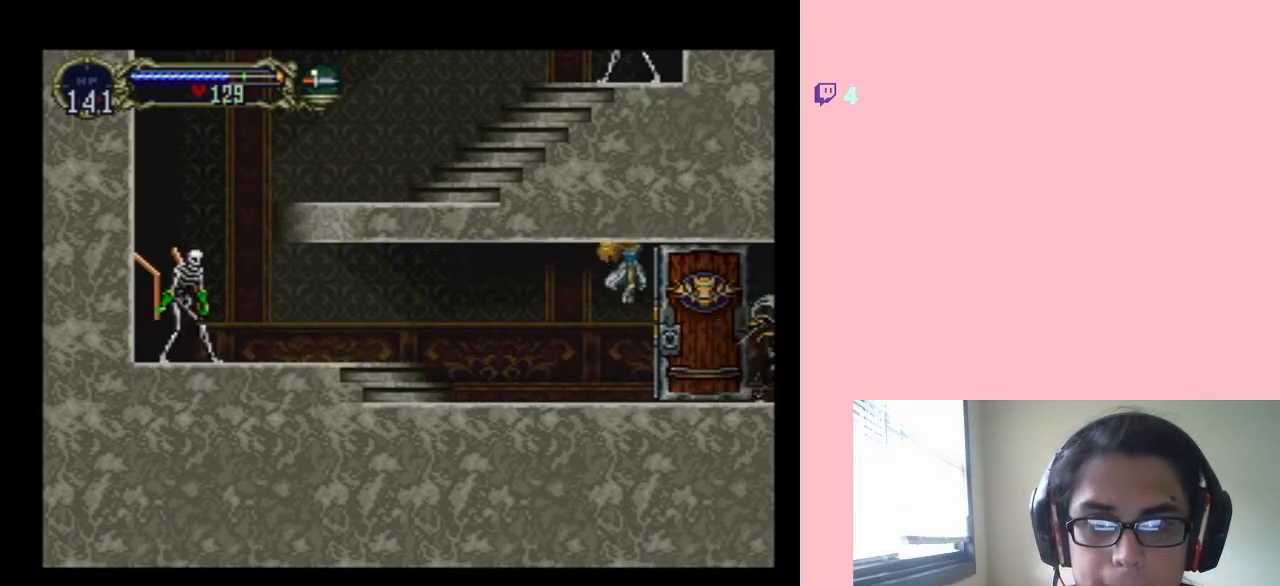
{"dt_ms": 500, "buttons": ["DPAD_RIGHT"], "left_stick": "center", "right_stick": "center", "events": []}
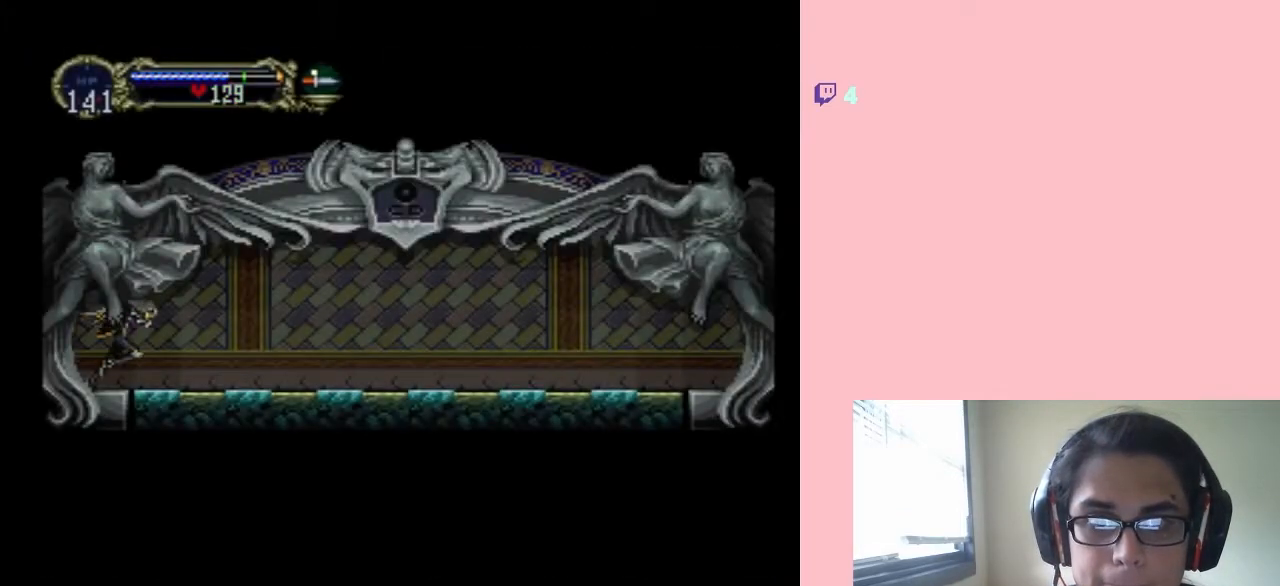
{"dt_ms": 500, "buttons": ["DPAD_RIGHT"], "left_stick": "center", "right_stick": "center", "events": []}
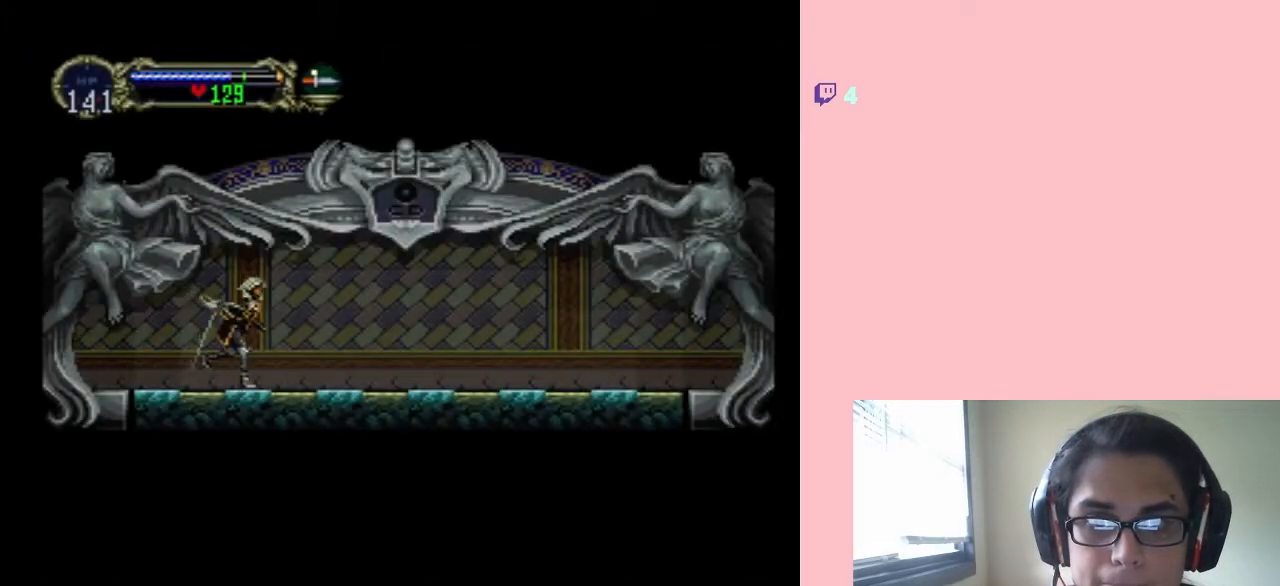
{"dt_ms": 500, "buttons": ["X", "DPAD_LEFT"], "left_stick": "center", "right_stick": "center", "events": [[350, "DPAD_RIGHT", "up"], [383, "DPAD_LEFT", "down"], [467, "X", "down"]]}
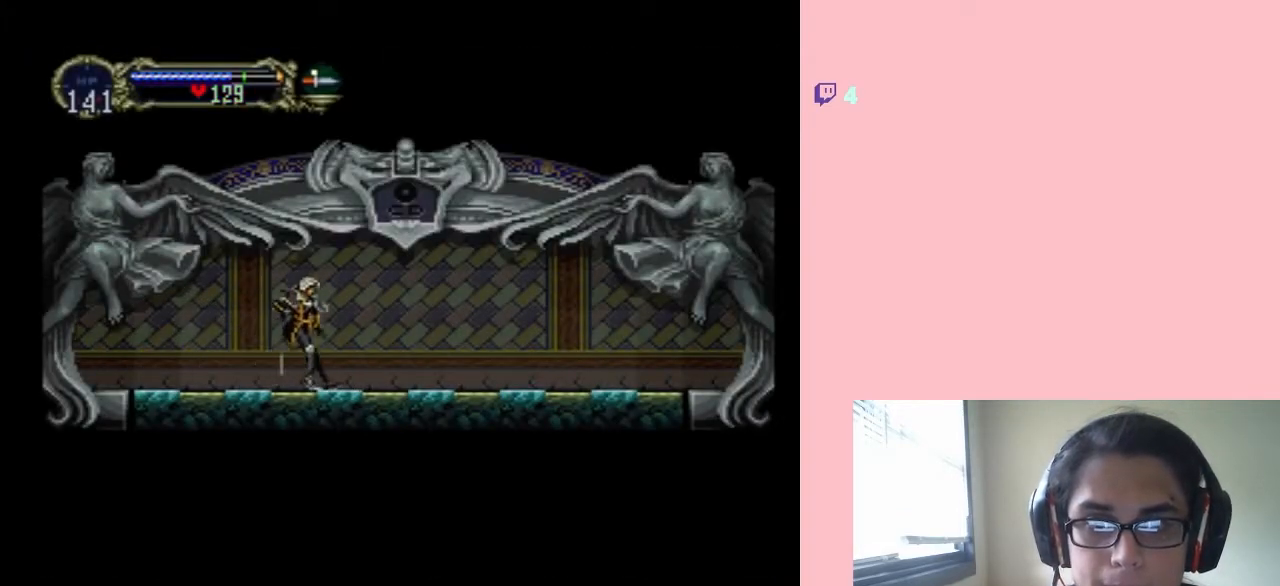
{"dt_ms": 500, "buttons": [], "left_stick": "center", "right_stick": "center", "events": [[33, "DPAD_LEFT", "up"], [150, "X", "up"], [233, "X", "down"], [350, "X", "up"]]}
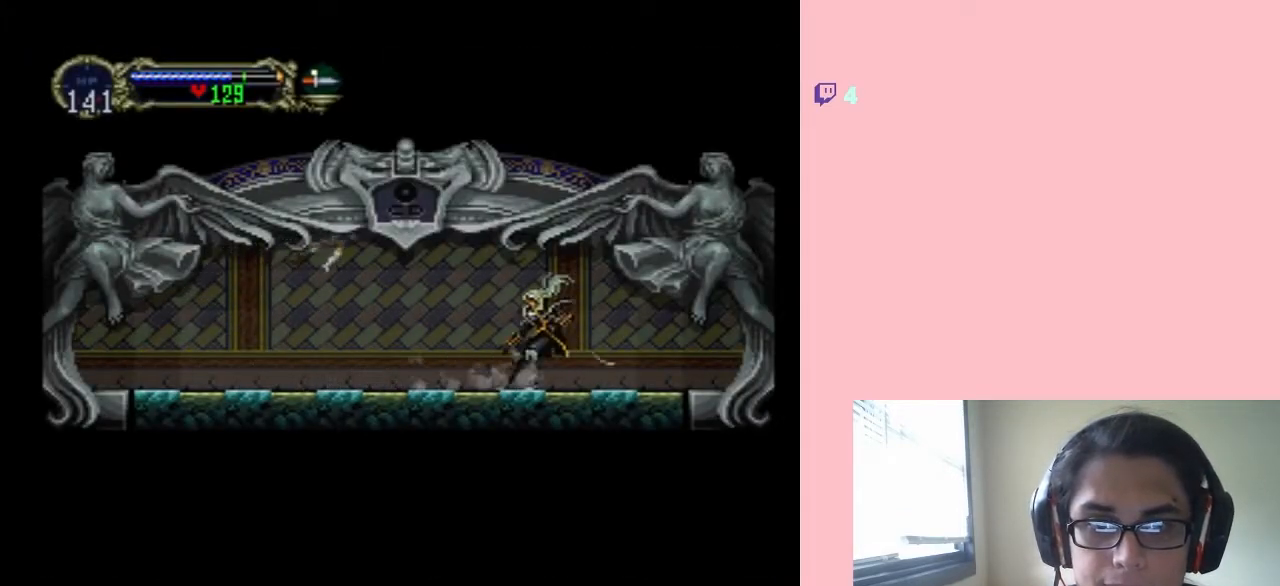
{"dt_ms": 500, "buttons": ["X"], "left_stick": "center", "right_stick": "center", "events": [[50, "X", "down"], [200, "X", "up"], [317, "X", "down"]]}
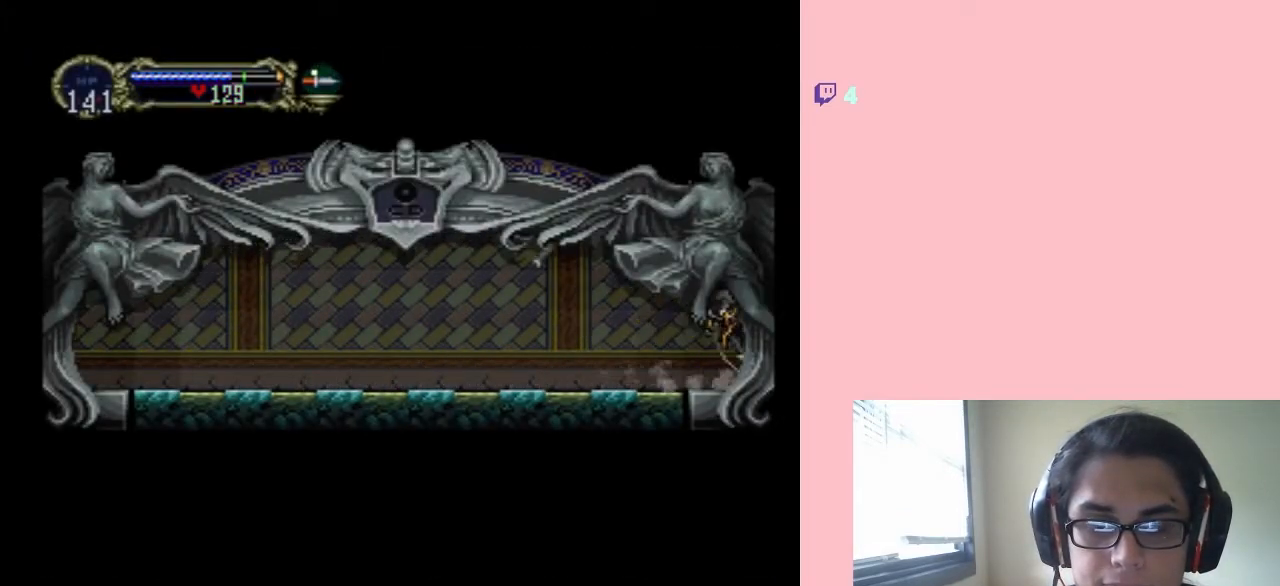
{"dt_ms": 500, "buttons": [], "left_stick": "center", "right_stick": "center", "events": [[33, "X", "up"]]}
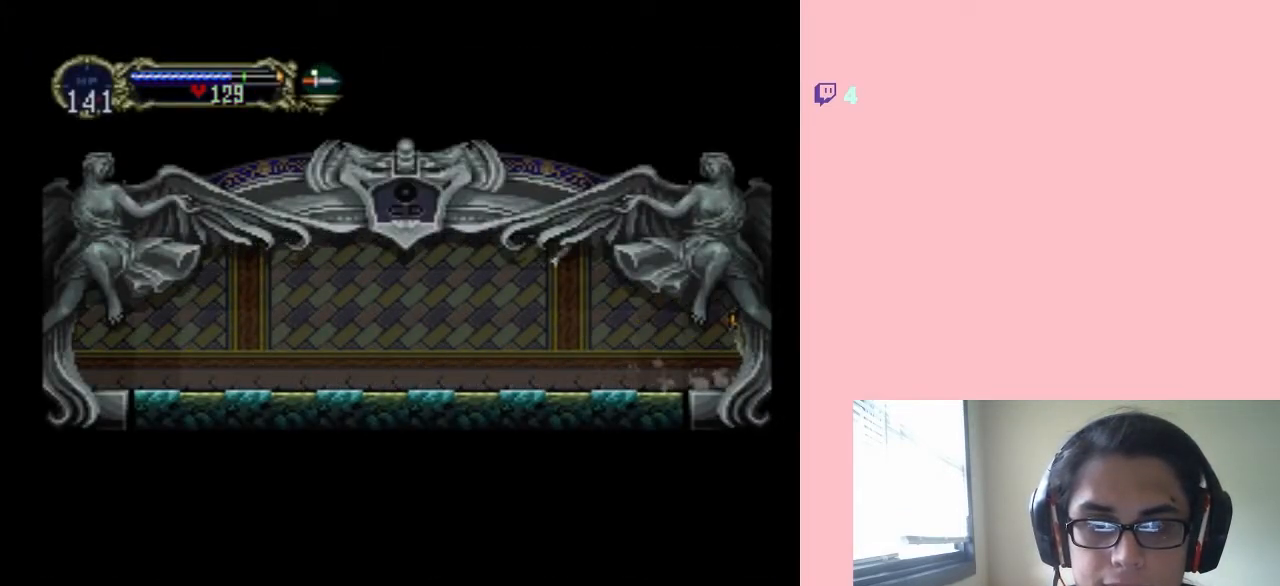
{"dt_ms": 500, "buttons": [], "left_stick": "center", "right_stick": "center", "events": []}
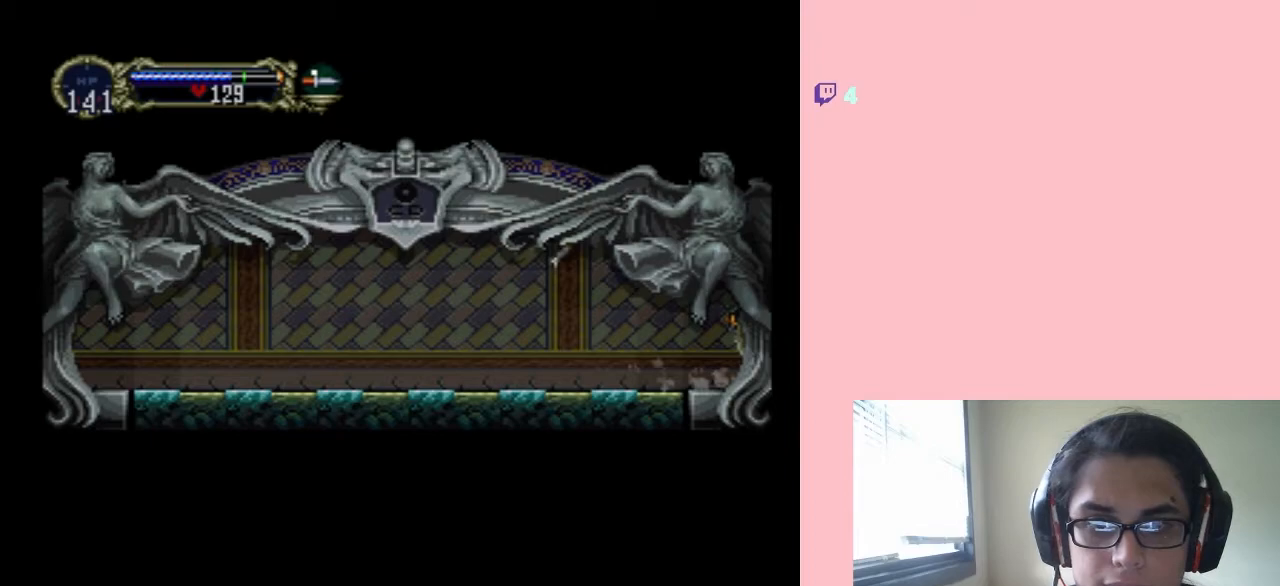
{"dt_ms": 500, "buttons": [], "left_stick": "center", "right_stick": "center", "events": []}
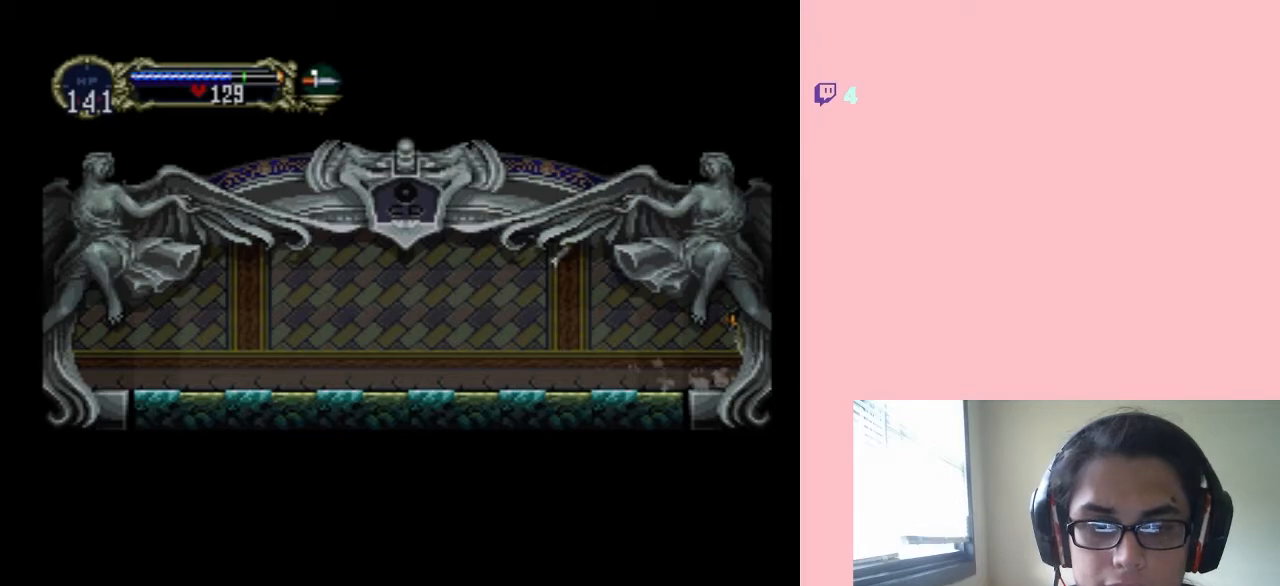
{"dt_ms": 500, "buttons": [], "left_stick": "center", "right_stick": "center", "events": []}
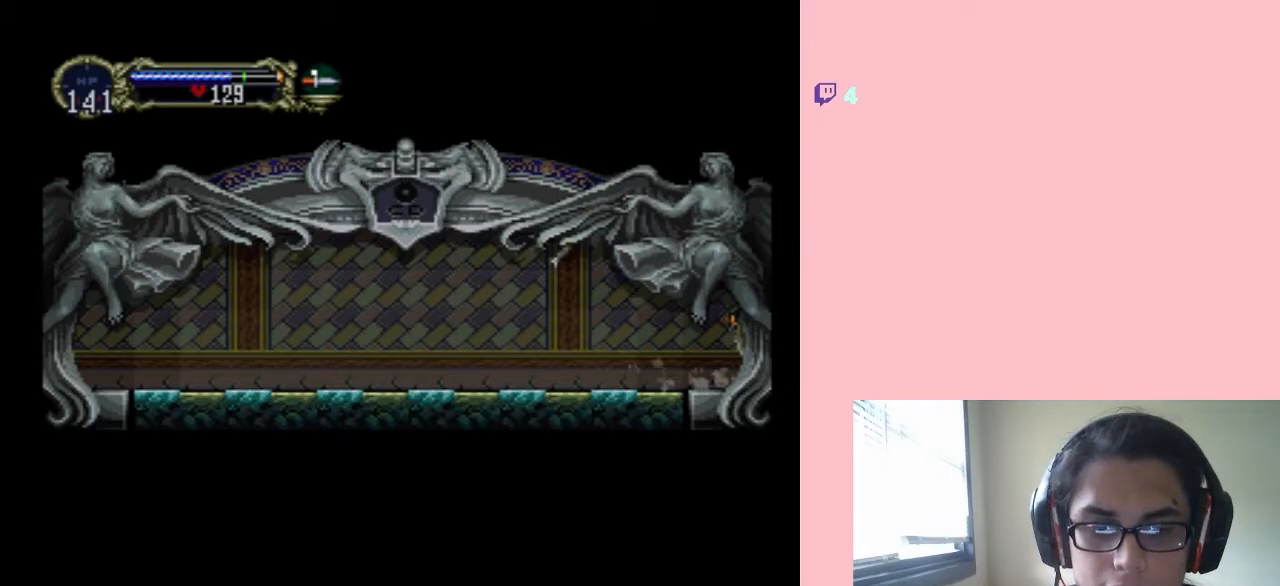
{"dt_ms": 500, "buttons": [], "left_stick": "center", "right_stick": "center", "events": []}
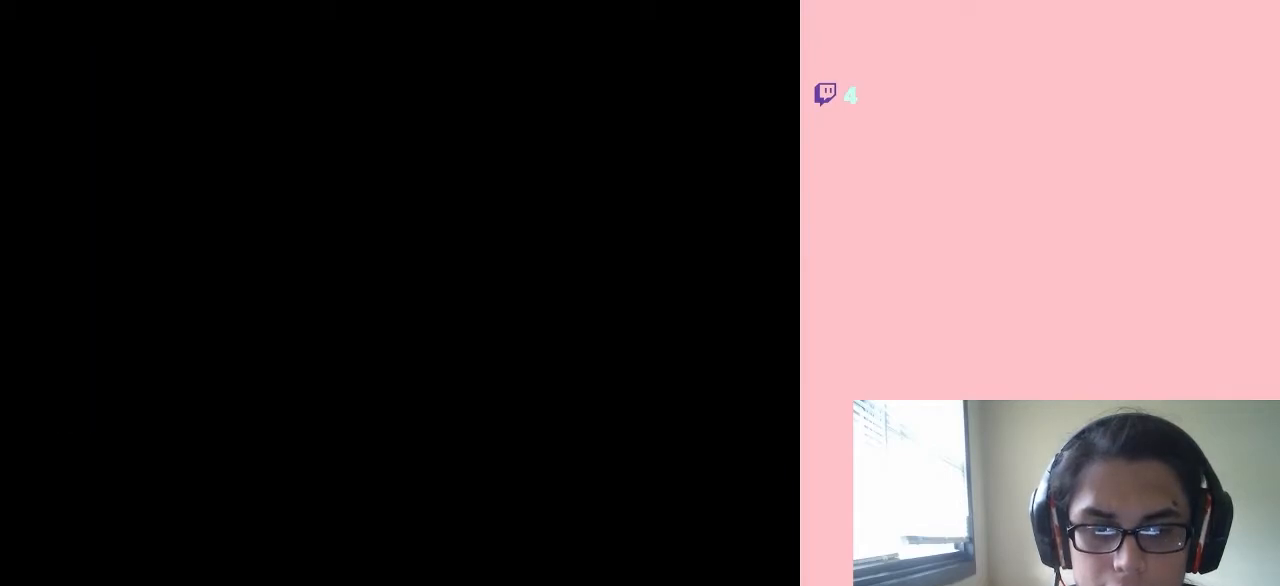
{"dt_ms": 500, "buttons": [], "left_stick": "center", "right_stick": "center", "events": []}
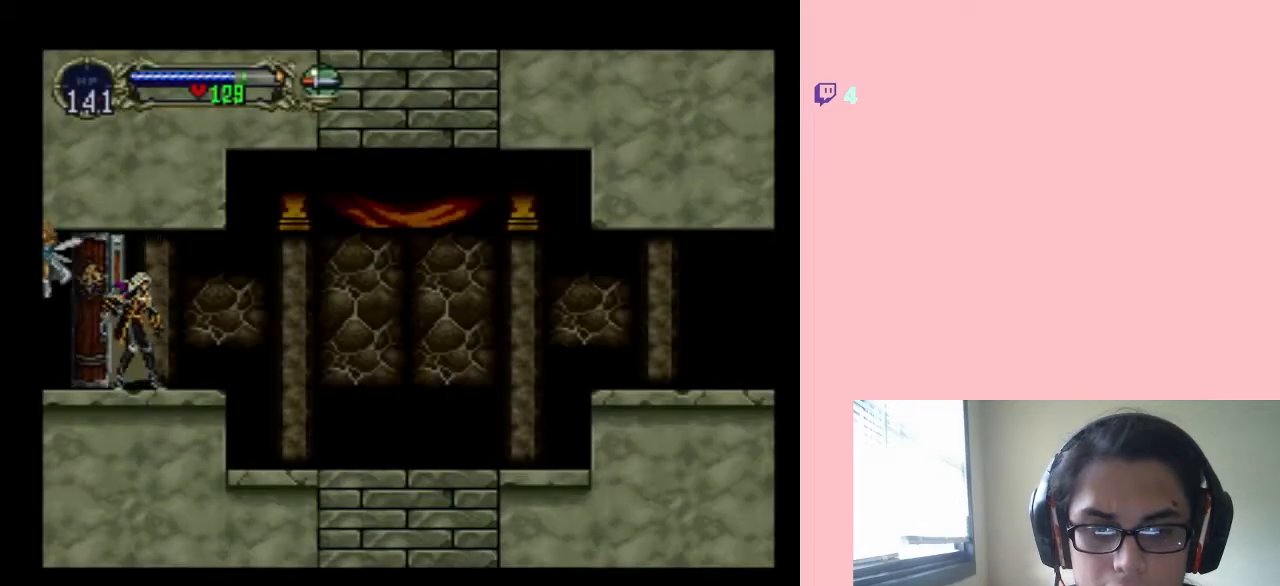
{"dt_ms": 500, "buttons": ["X"], "left_stick": "center", "right_stick": "center", "events": [[83, "X", "down"], [200, "X", "up"], [383, "X", "down"]]}
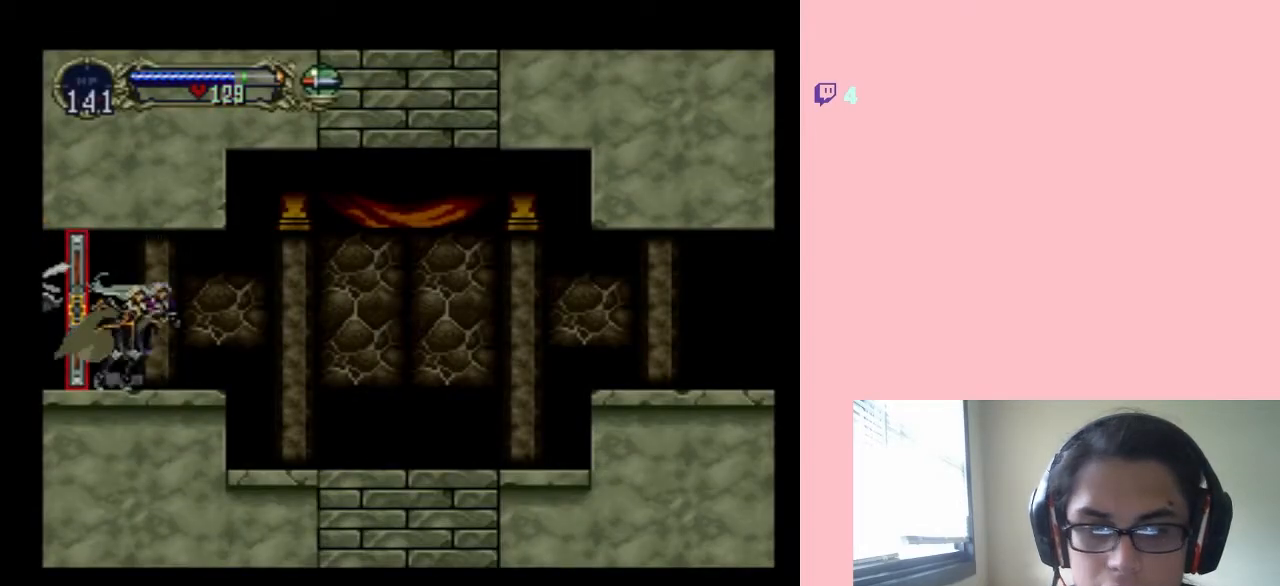
{"dt_ms": 500, "buttons": ["DPAD_RIGHT"], "left_stick": "center", "right_stick": "center", "events": [[33, "X", "up"], [200, "X", "down"], [350, "X", "up"], [450, "DPAD_RIGHT", "down"]]}
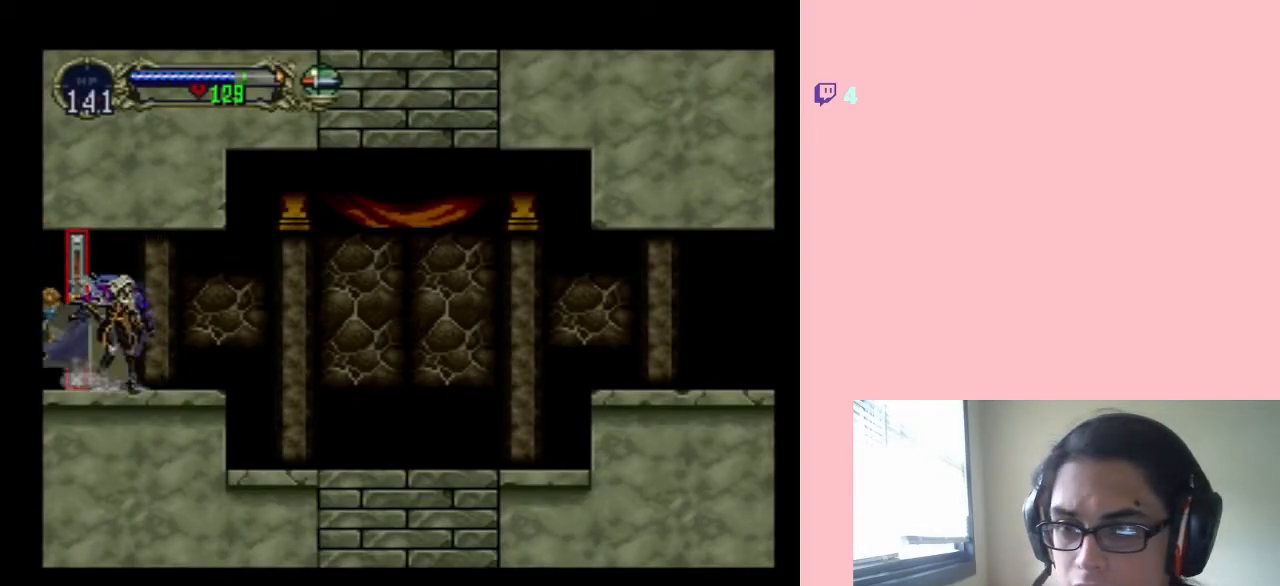
{"dt_ms": 500, "buttons": ["X"], "left_stick": "center", "right_stick": "center", "events": [[267, "DPAD_RIGHT", "up"], [317, "DPAD_LEFT", "down"], [417, "X", "down"], [450, "DPAD_LEFT", "up"]]}
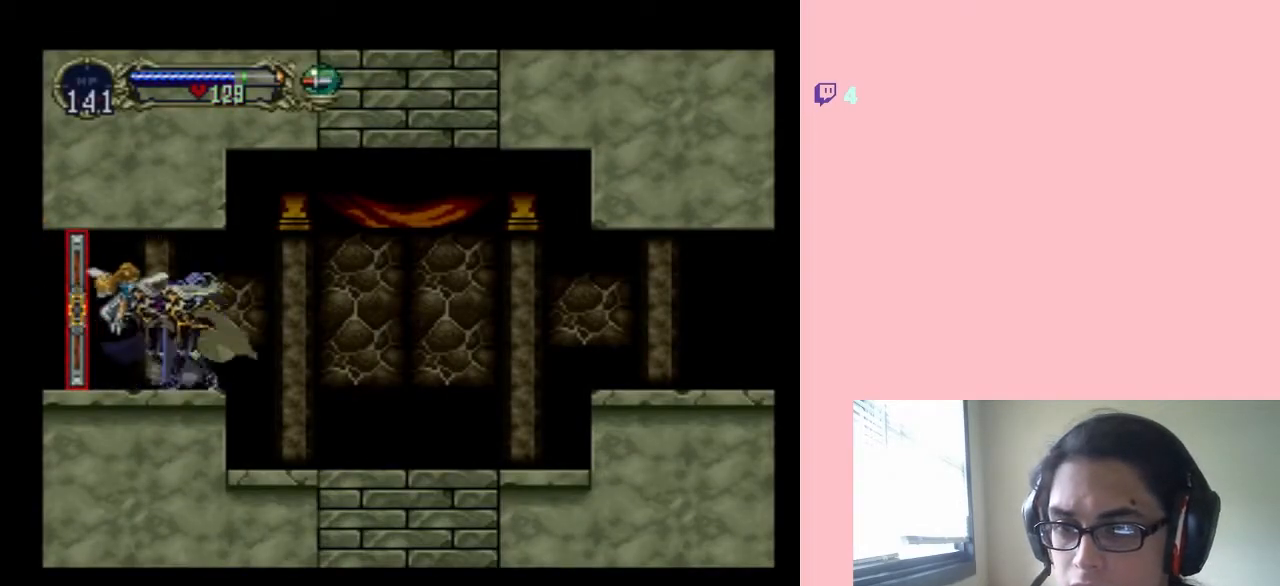
{"dt_ms": 500, "buttons": ["X"], "left_stick": "center", "right_stick": "center", "events": [[33, "X", "up"], [200, "X", "down"], [350, "X", "up"], [450, "X", "down"]]}
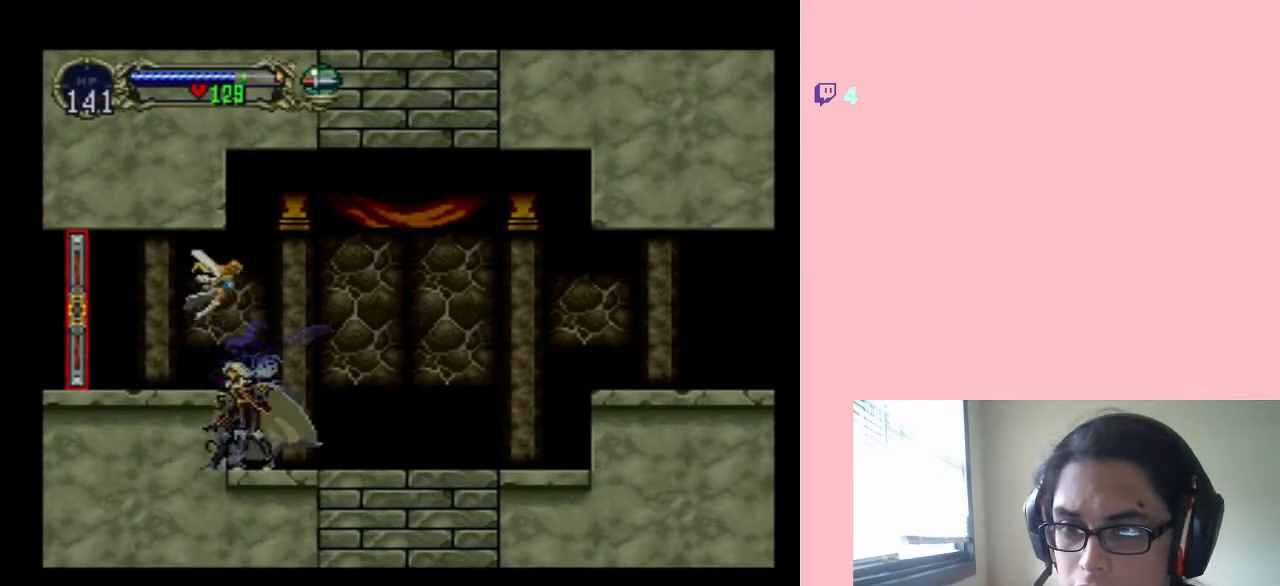
{"dt_ms": 500, "buttons": [], "left_stick": "center", "right_stick": "center", "events": [[83, "X", "up"], [200, "X", "down"], [317, "X", "up"]]}
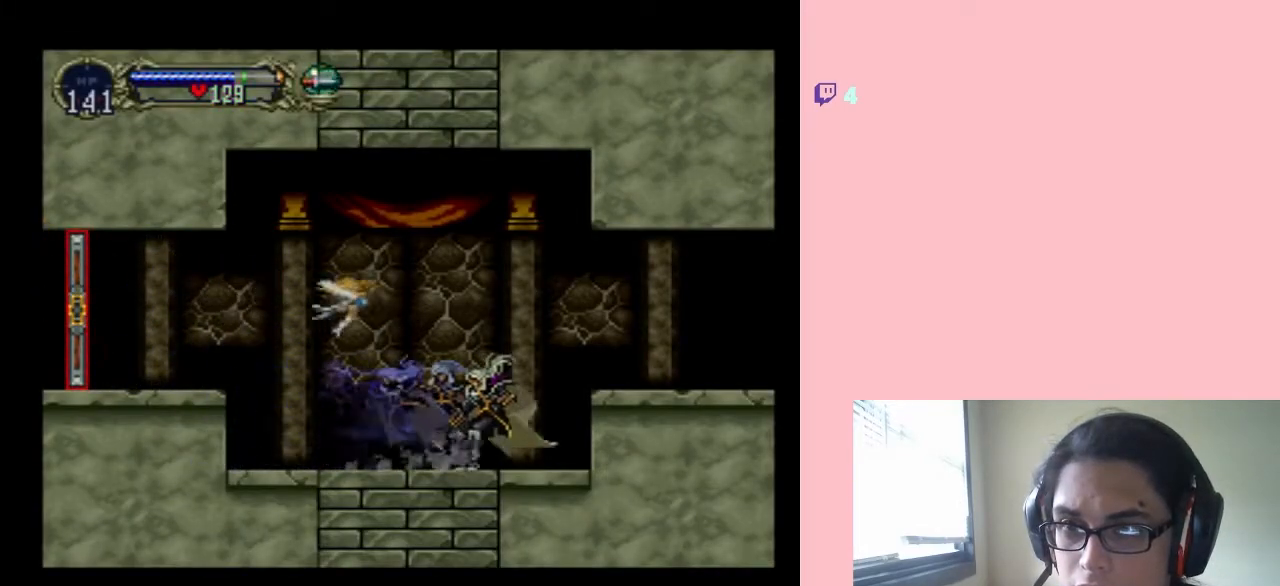
{"dt_ms": 500, "buttons": ["DPAD_RIGHT"], "left_stick": "center", "right_stick": "center", "events": [[33, "B", "down"], [100, "DPAD_RIGHT", "down"], [317, "B", "up"]]}
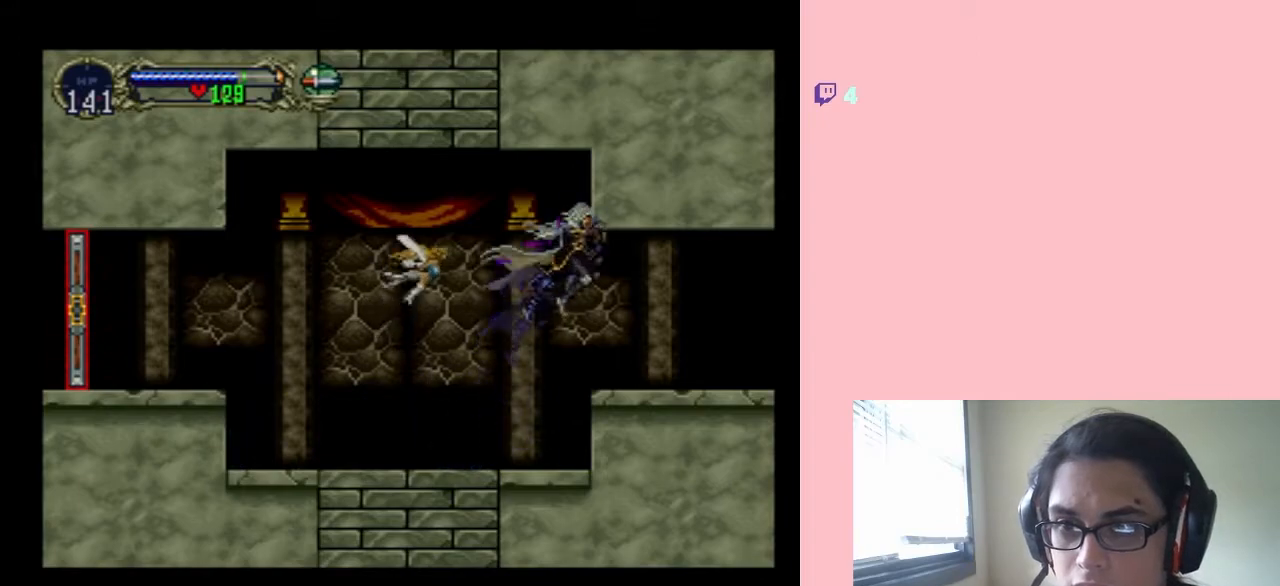
{"dt_ms": 500, "buttons": ["SELECT"], "left_stick": "center", "right_stick": "center", "events": [[450, "DPAD_RIGHT", "up"], [483, "SELECT", "down"]]}
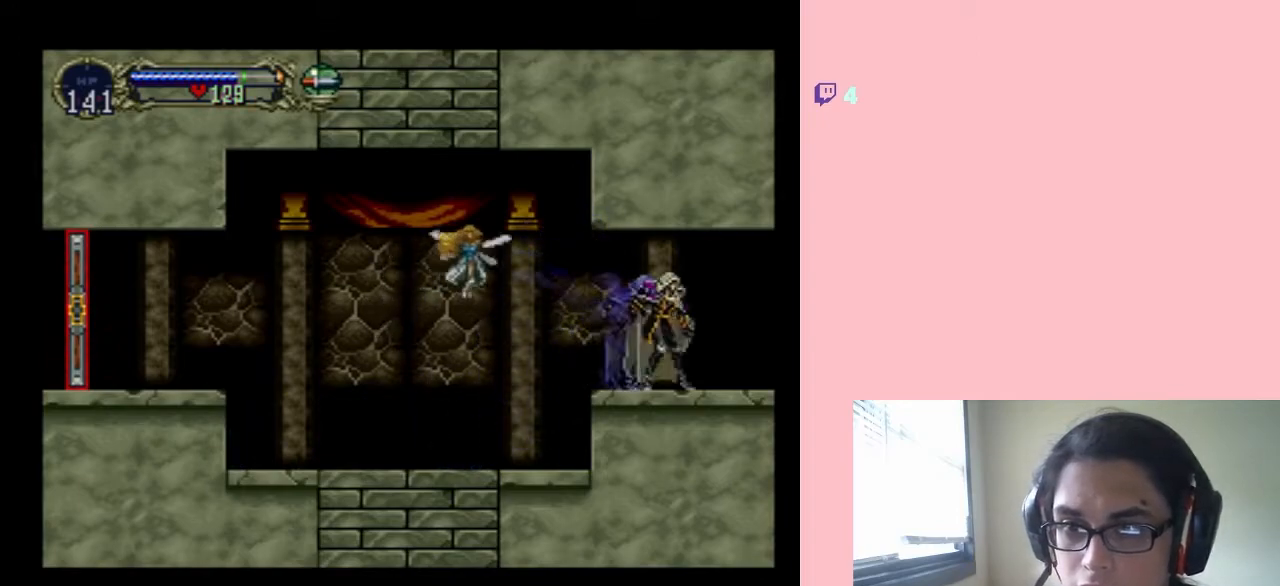
{"dt_ms": 1000, "buttons": [], "left_stick": "center", "right_stick": "center", "events": [[700, "SELECT", "up"]]}
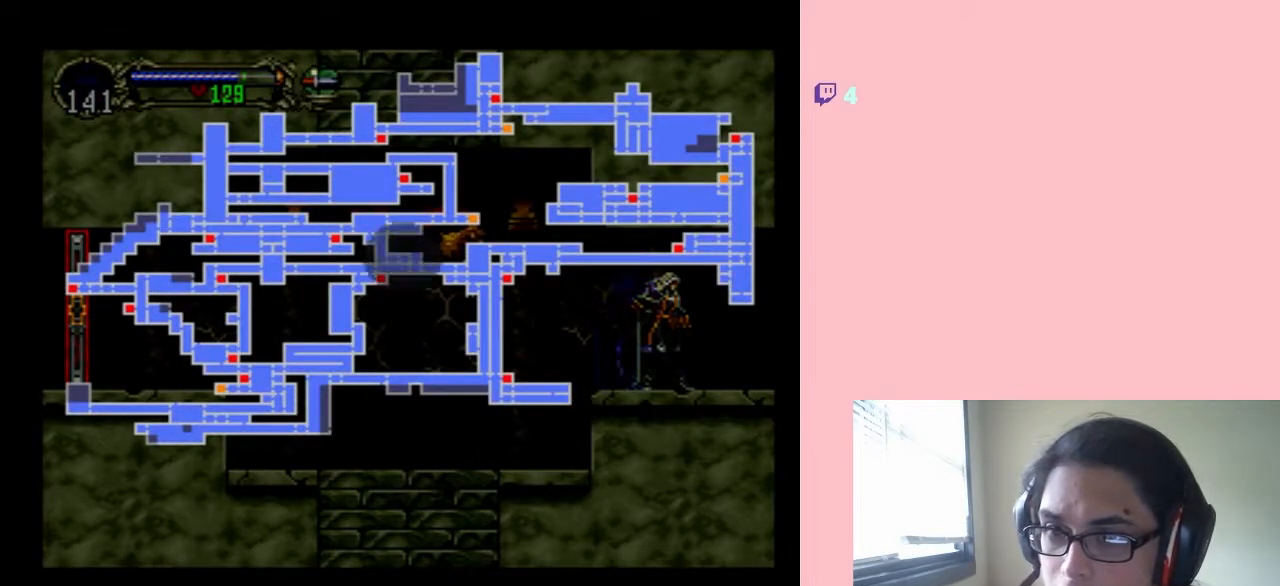
{"dt_ms": 500, "buttons": ["DPAD_LEFT"], "left_stick": "center", "right_stick": "center", "events": [[333, "SELECT", "down"], [383, "SELECT", "up"], [483, "DPAD_LEFT", "down"]]}
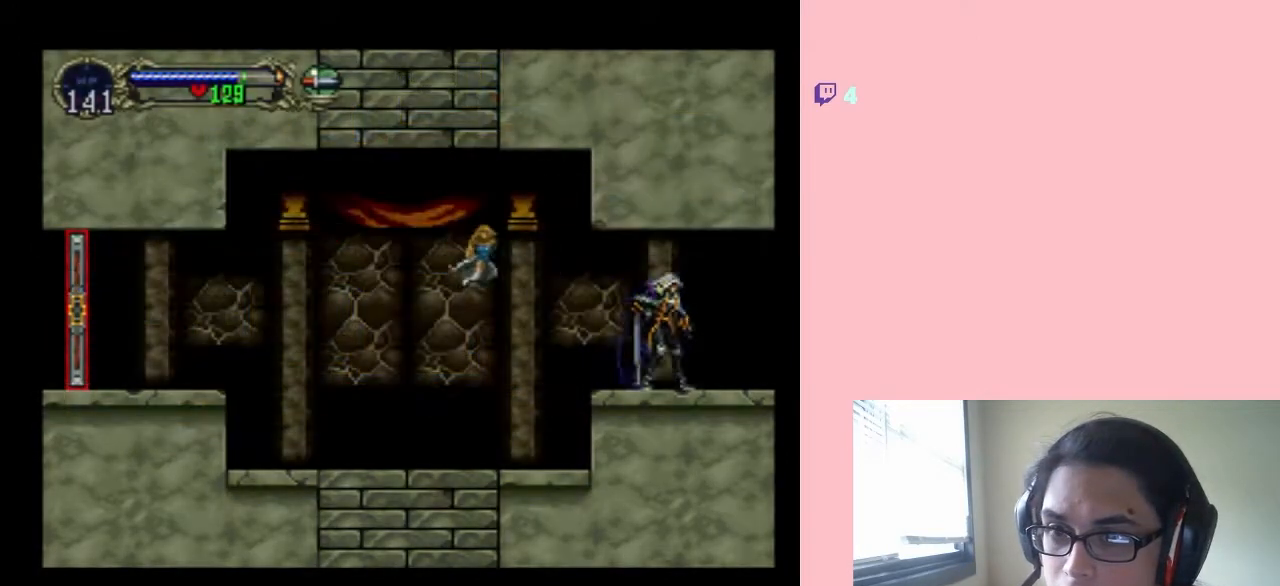
{"dt_ms": 500, "buttons": ["X"], "left_stick": "center", "right_stick": "center", "events": [[133, "DPAD_LEFT", "up"], [167, "X", "down"]]}
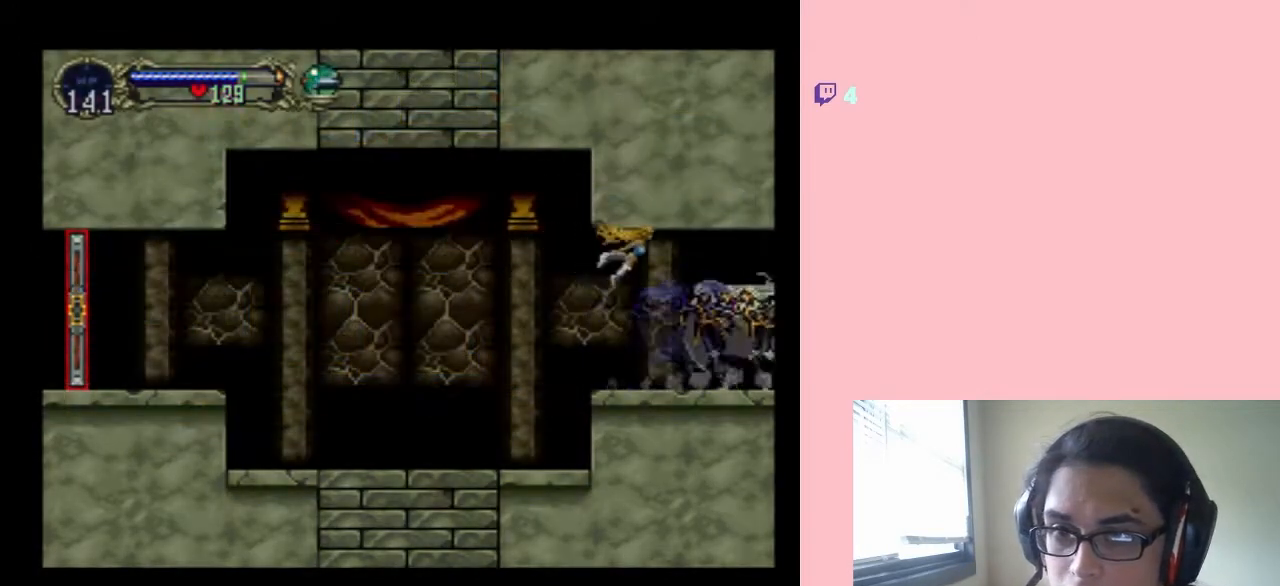
{"dt_ms": 500, "buttons": ["X"], "left_stick": "center", "right_stick": "center", "events": [[350, "X", "up"], [467, "X", "down"]]}
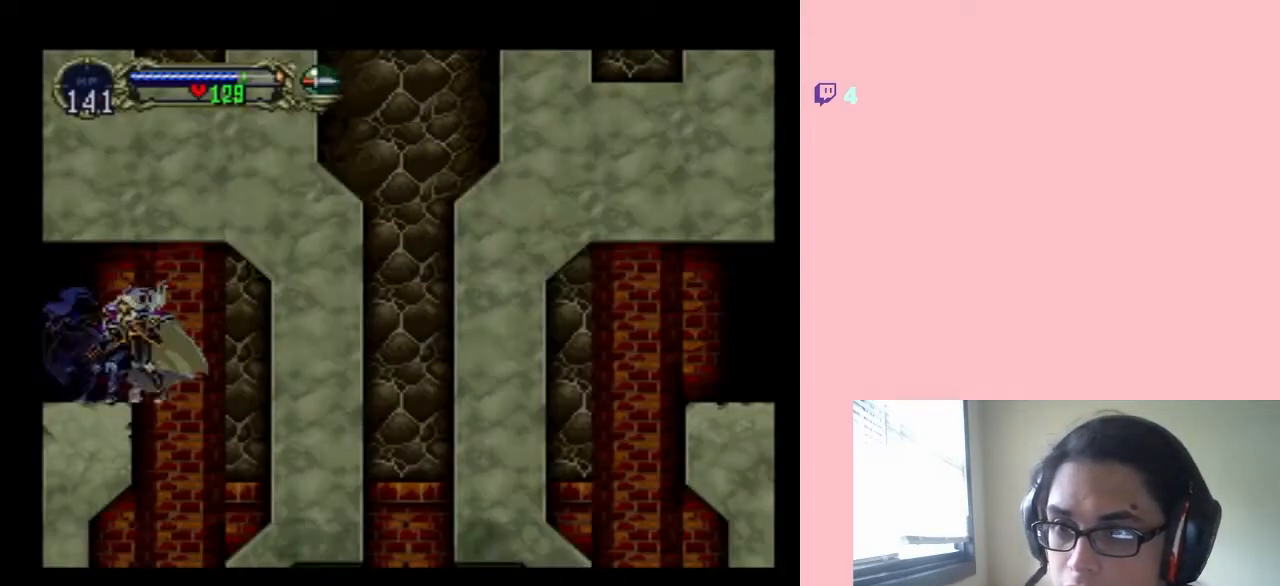
{"dt_ms": 500, "buttons": ["DPAD_RIGHT"], "left_stick": "center", "right_stick": "center", "events": [[117, "X", "up"], [400, "DPAD_RIGHT", "down"]]}
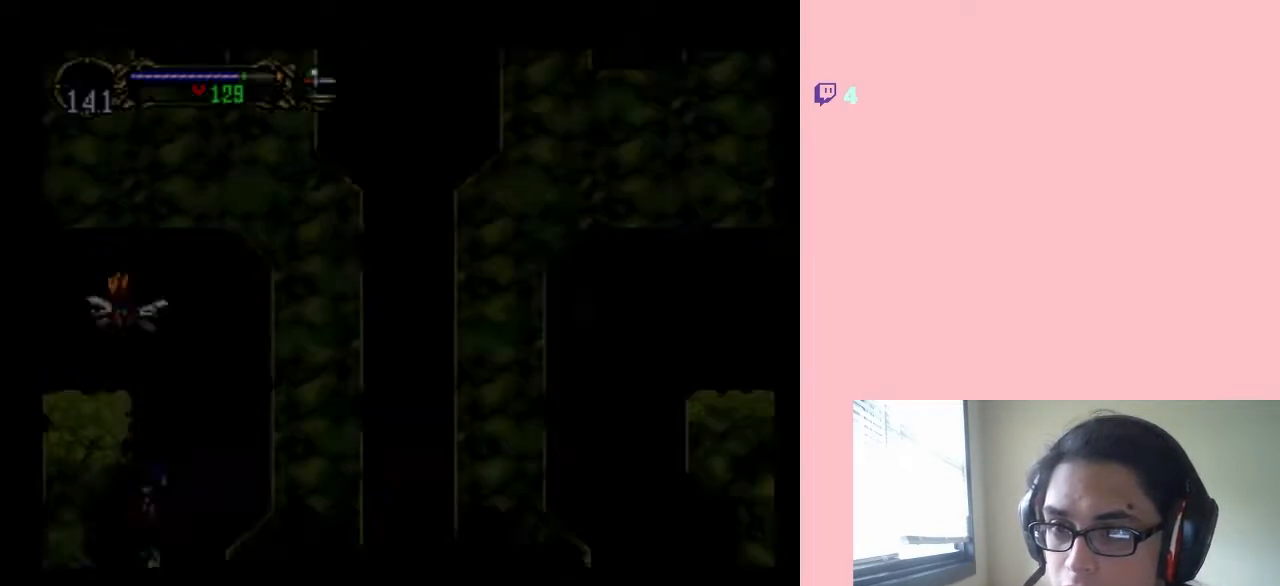
{"dt_ms": 500, "buttons": [], "left_stick": "center", "right_stick": "center", "events": [[117, "DPAD_RIGHT", "up"]]}